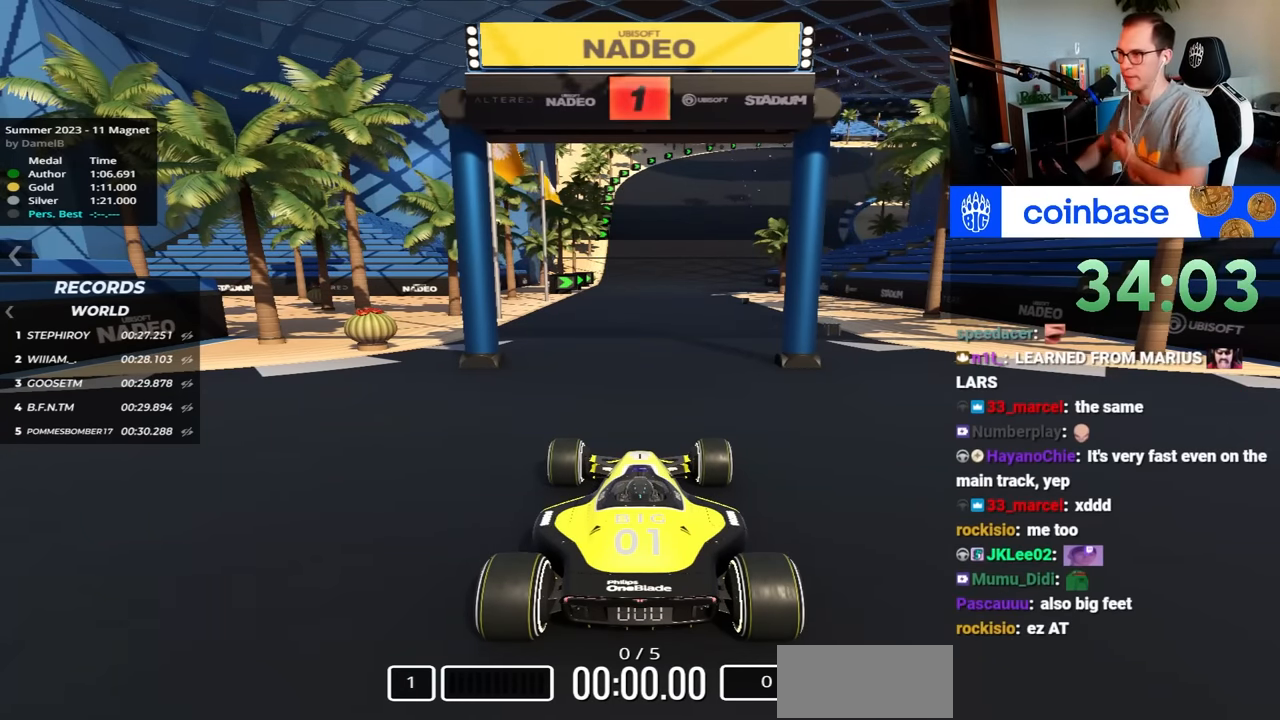
Gameplay with keyboard; each line is a JSON object with the keys held at the frame after it. "events" lists presses ("down") and releases ("up") of "down", "left", "right" and "up" between this image and that frame as [ms after this image, input, new state], when the widget could be followed in between. No other keys are recorded. Mouse input is not recorded.
{"keys": ["up"], "events": [[33, "up", "down"]]}
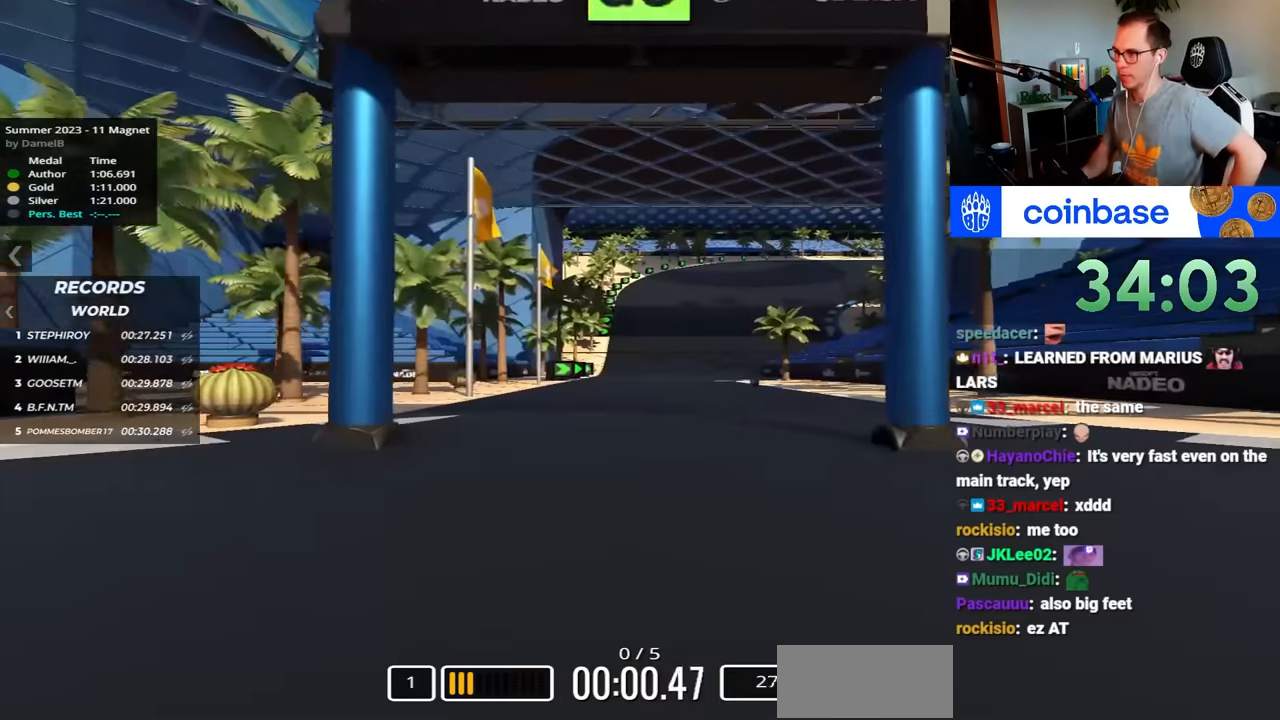
{"keys": ["up"], "events": []}
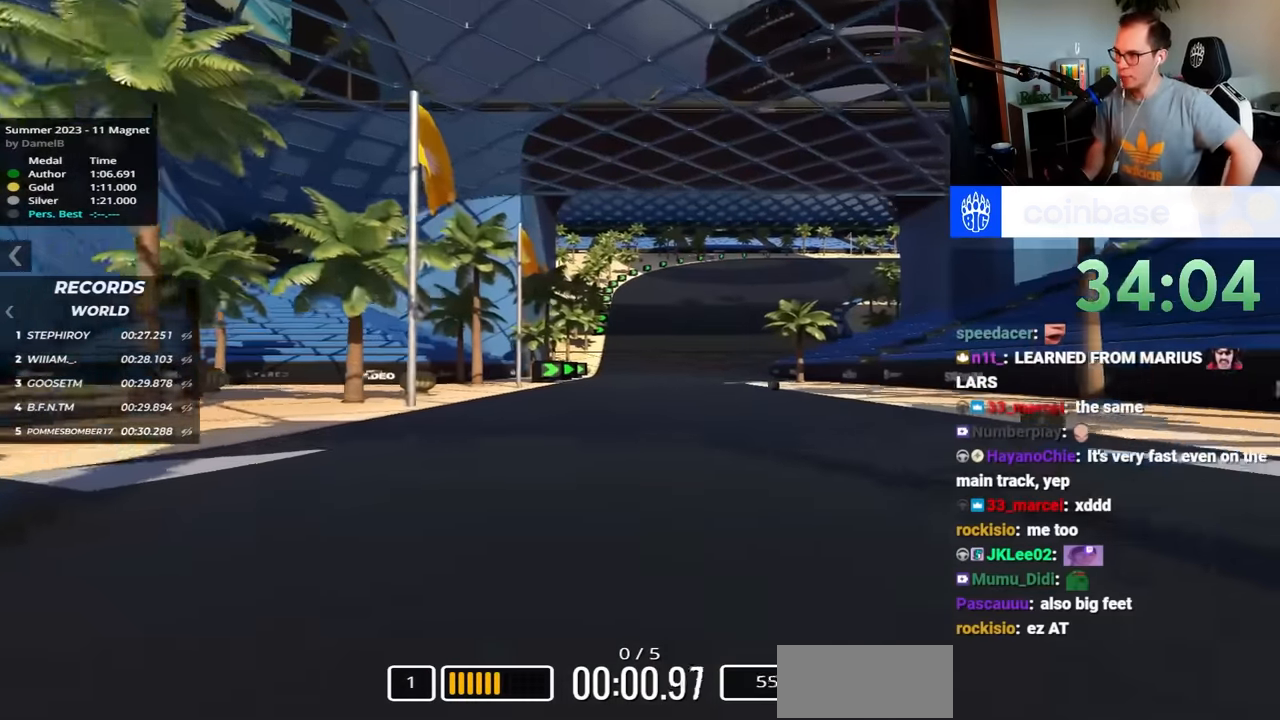
{"keys": ["up"], "events": []}
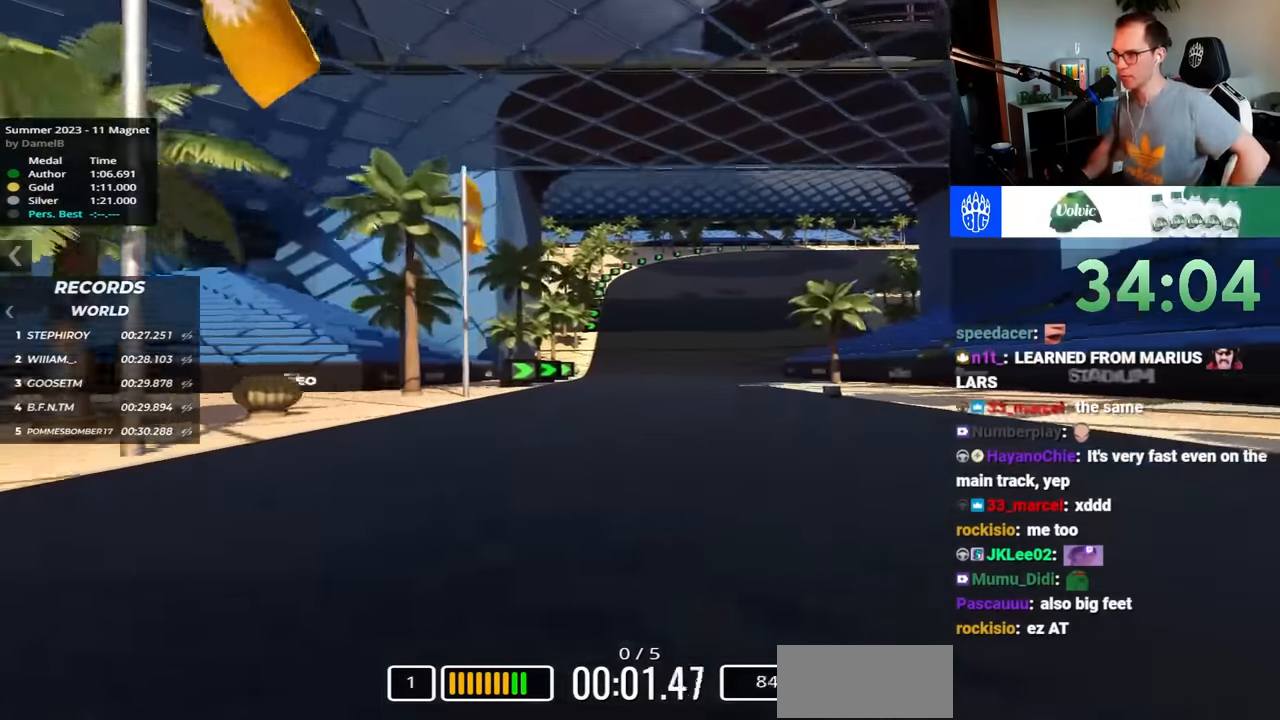
{"keys": ["right", "up"], "events": [[200, "right", "down"]]}
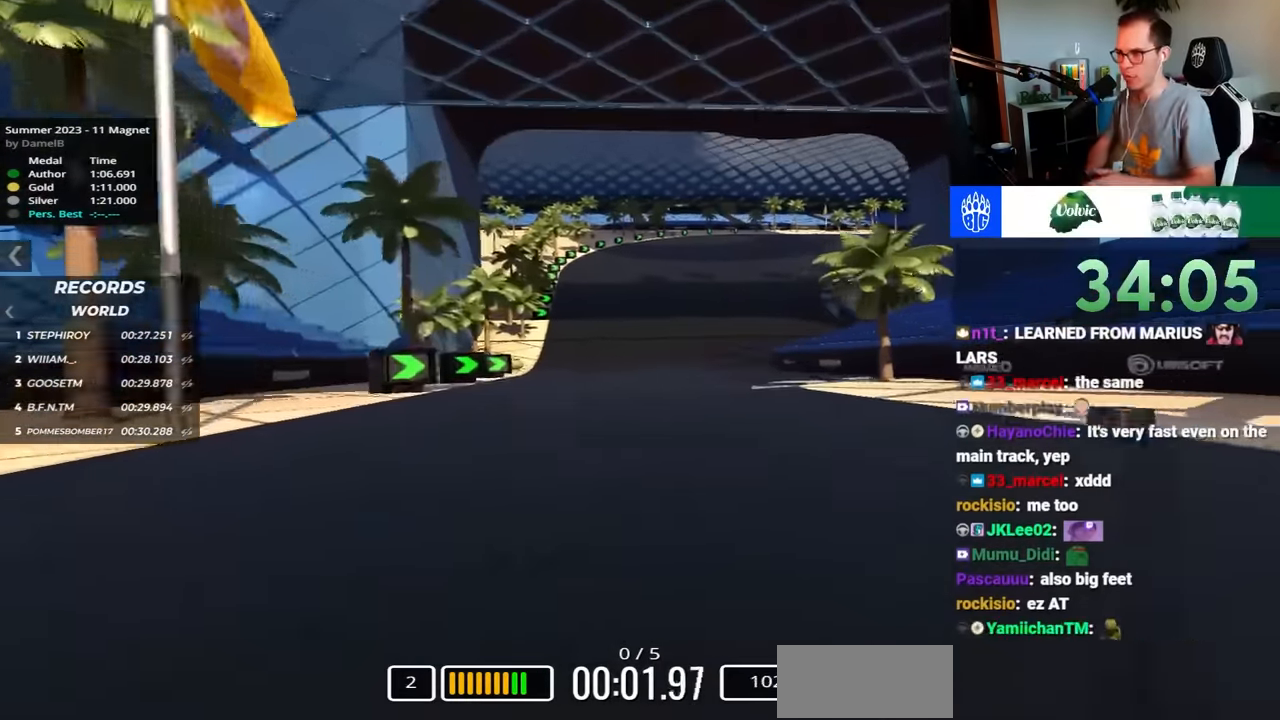
{"keys": ["up"], "events": [[150, "right", "up"]]}
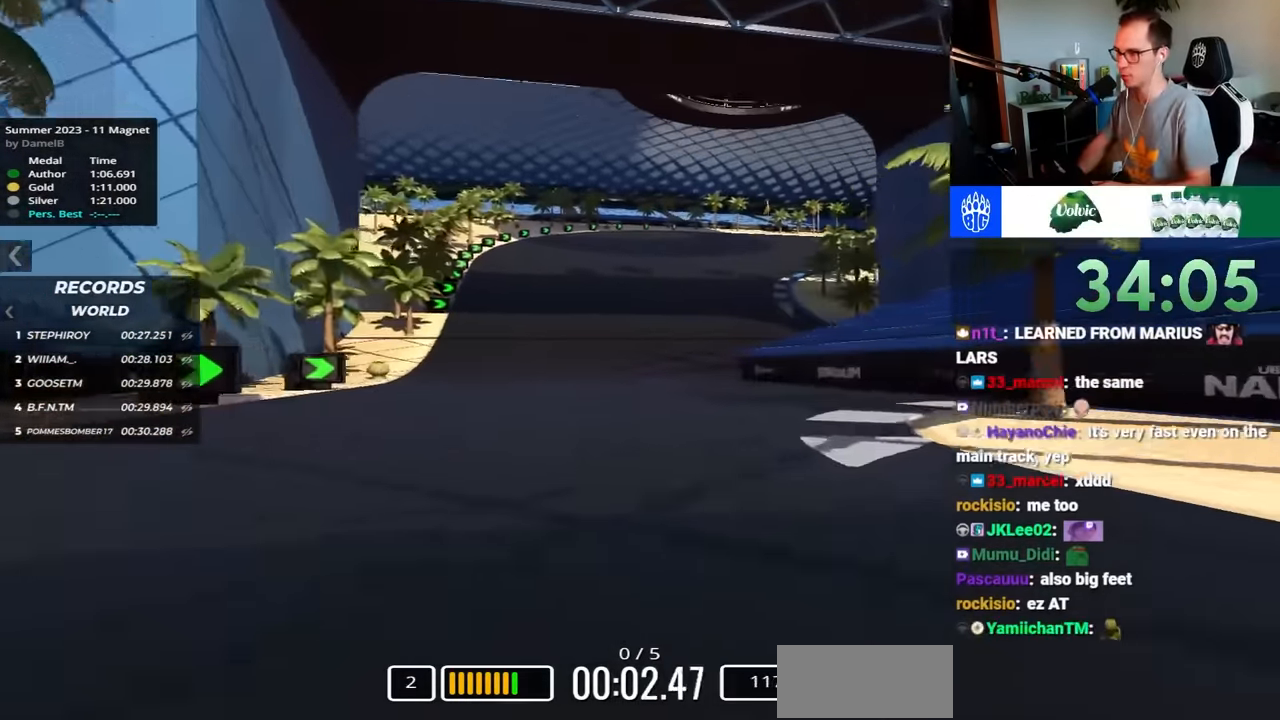
{"keys": ["up"], "events": []}
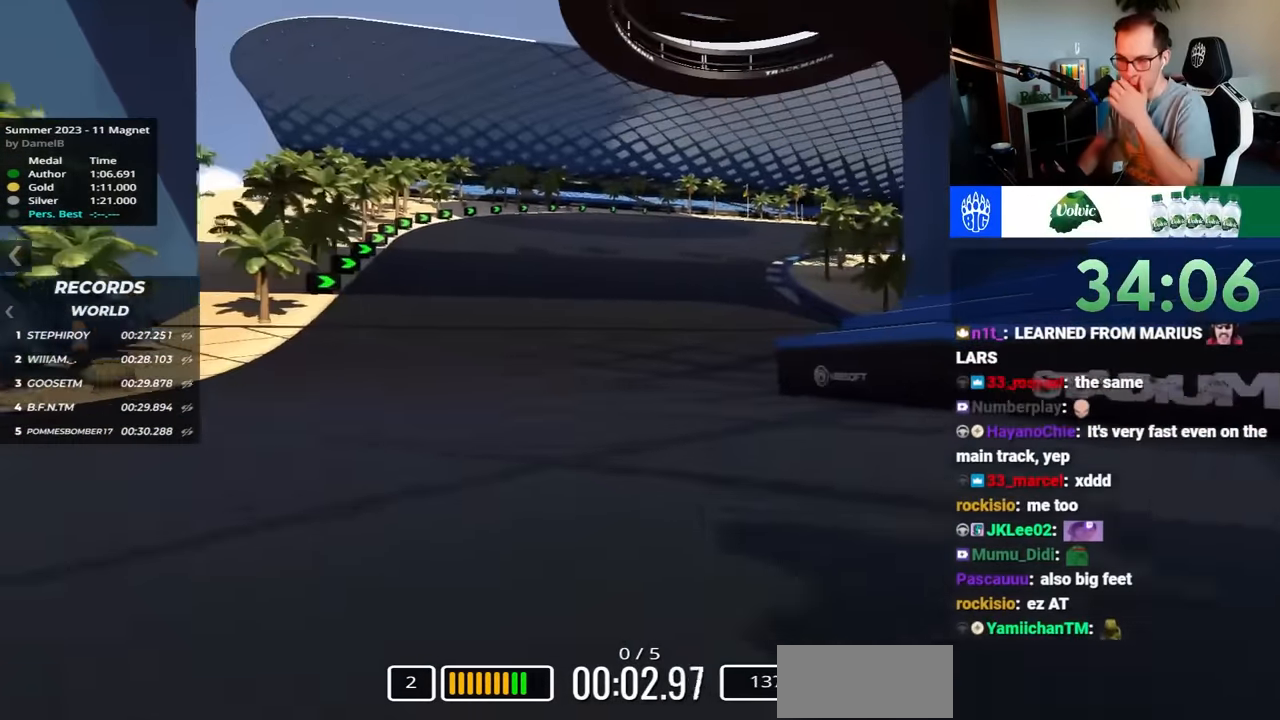
{"keys": ["right", "up"], "events": [[466, "right", "down"]]}
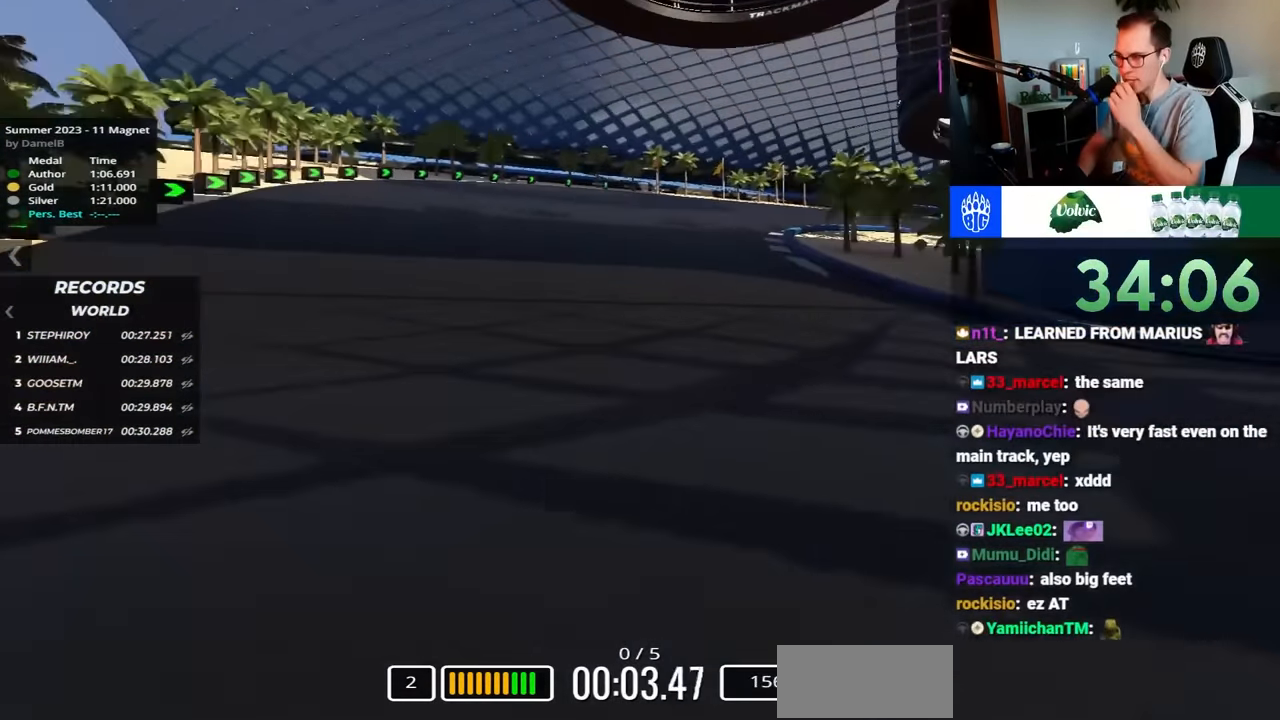
{"keys": ["up"], "events": [[150, "right", "up"]]}